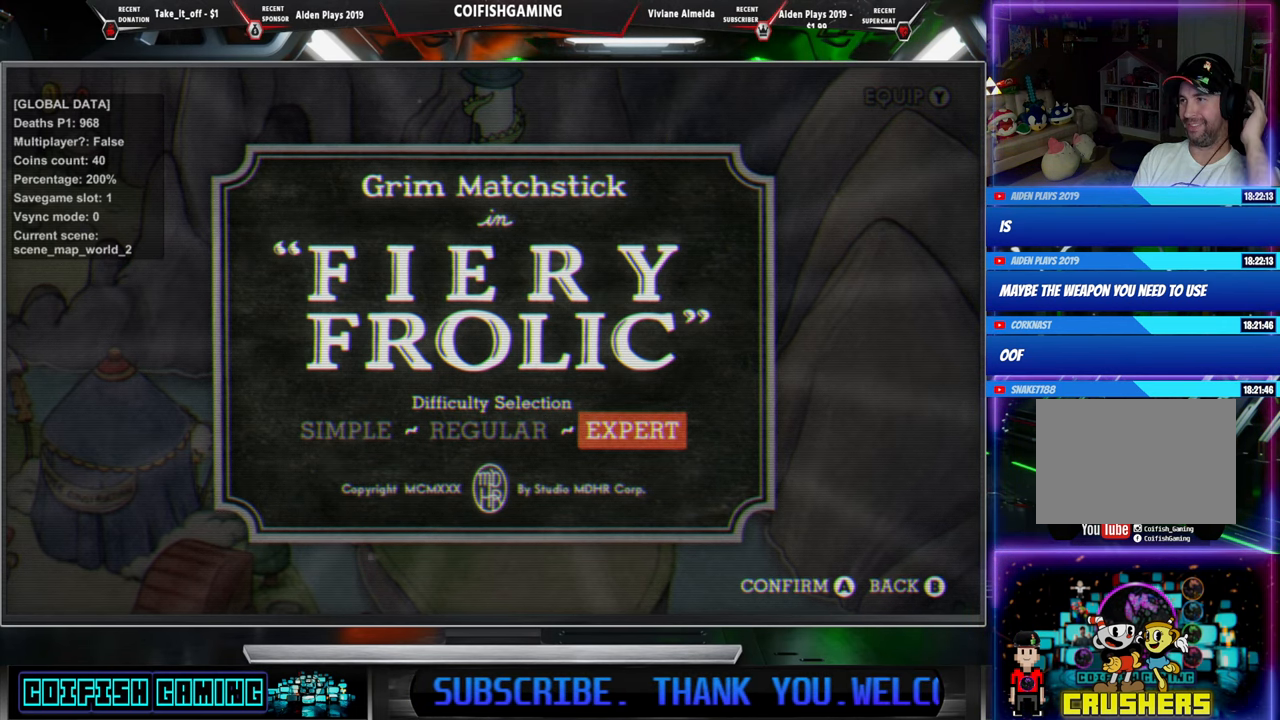
Gameplay with a controller (Xbox layout); each line is a JSON object with the inputs held at the frame after it. "events" lists button and stick changes between this image and that frame as [ms after this image, input, new state], when the widget could be followed in between. Not read: left_stick right_stick.
{"buttons": [], "events": [[67, "A", "down"], [233, "A", "up"]]}
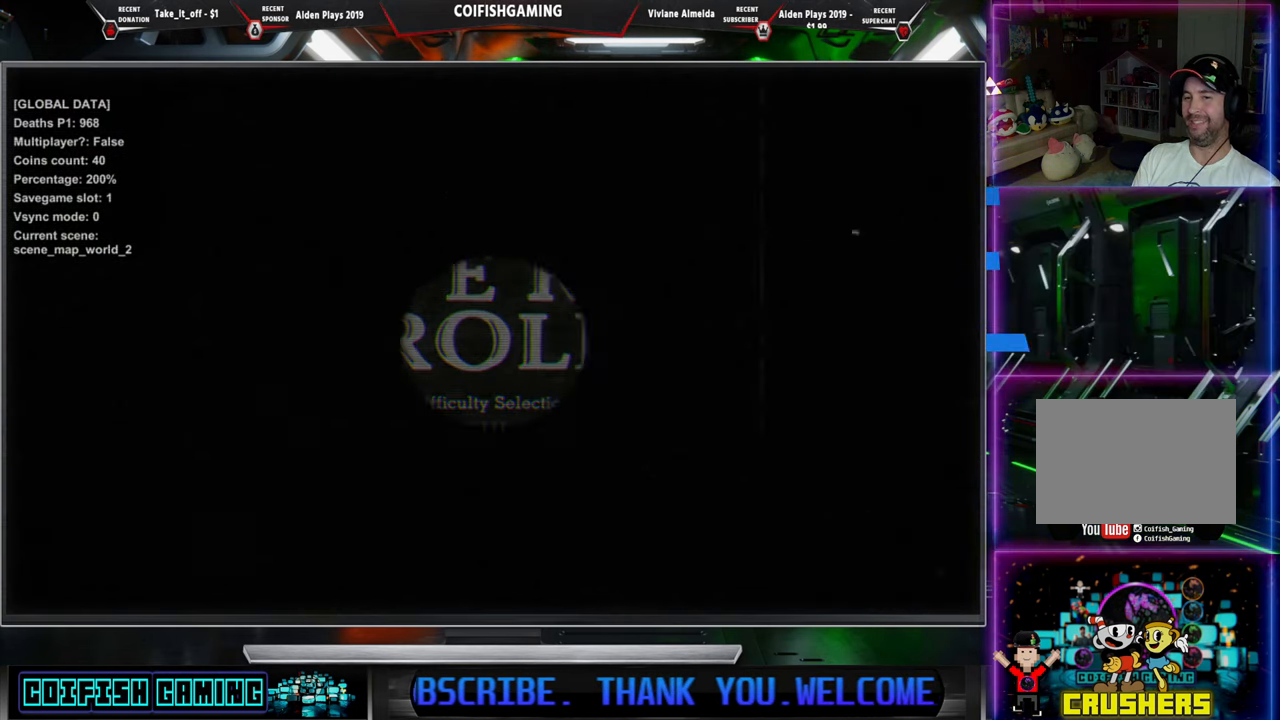
{"buttons": [], "events": []}
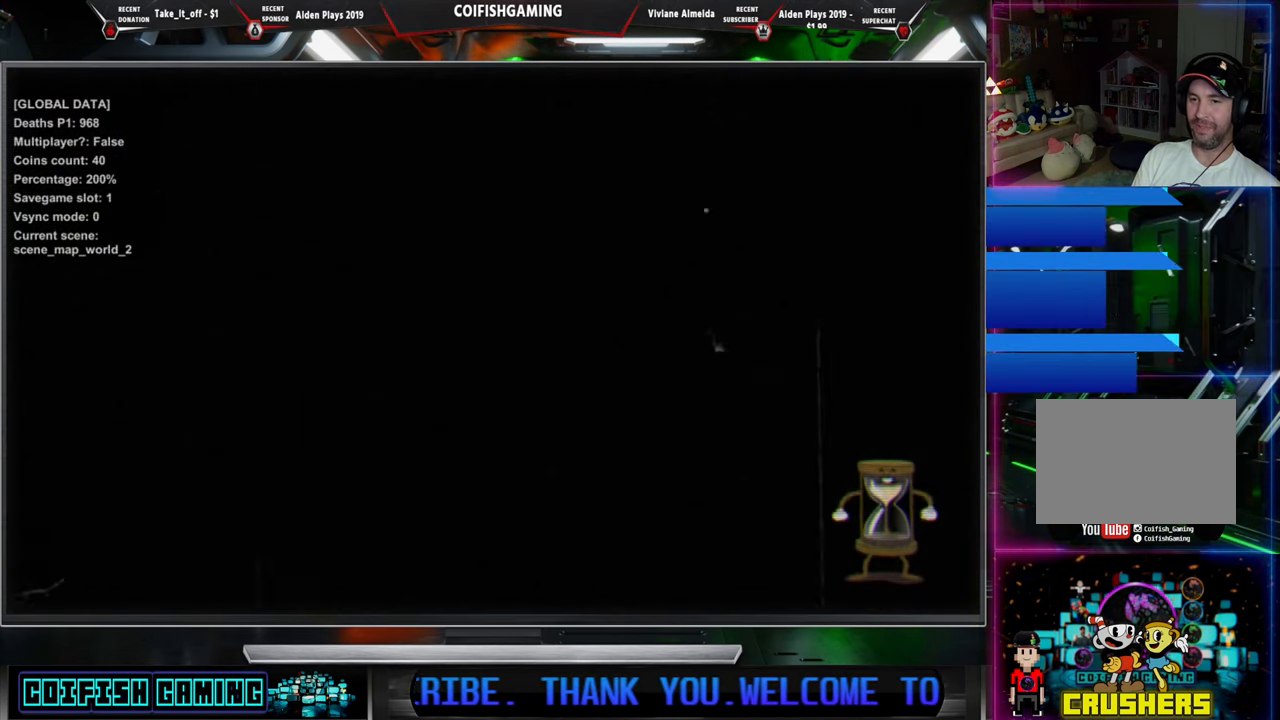
{"buttons": [], "events": []}
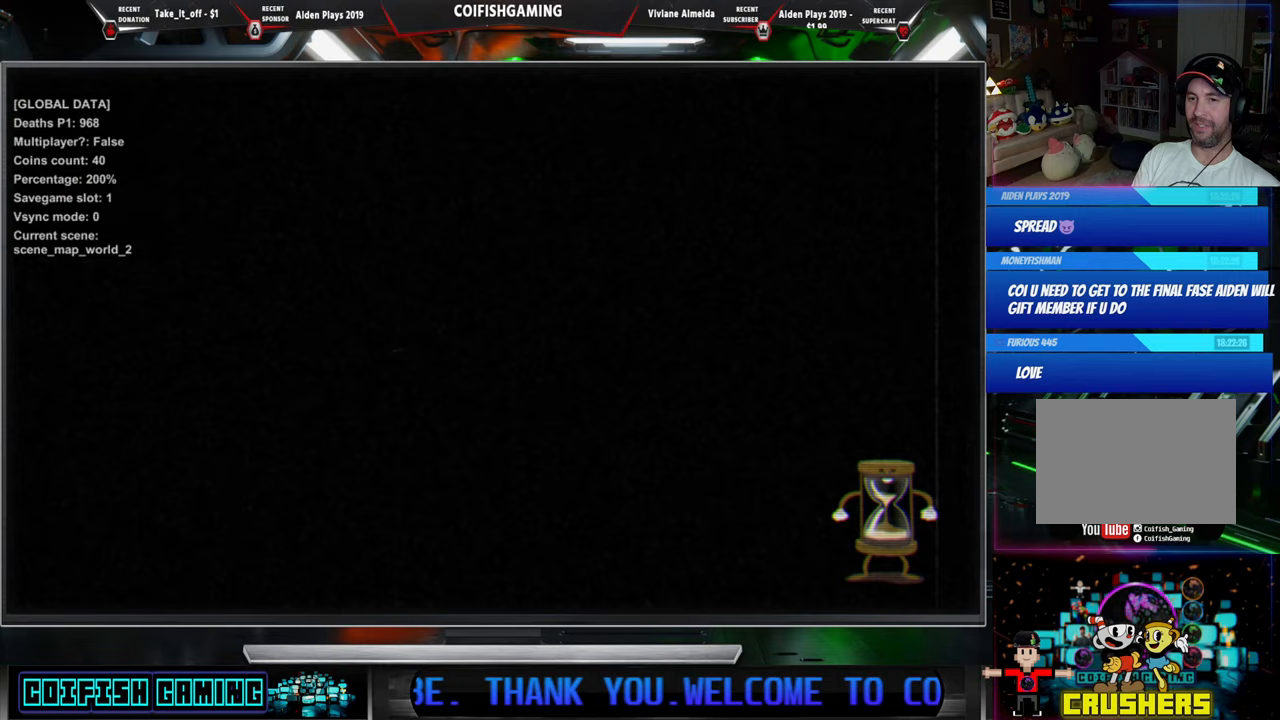
{"buttons": ["X"], "events": [[17, "X", "down"]]}
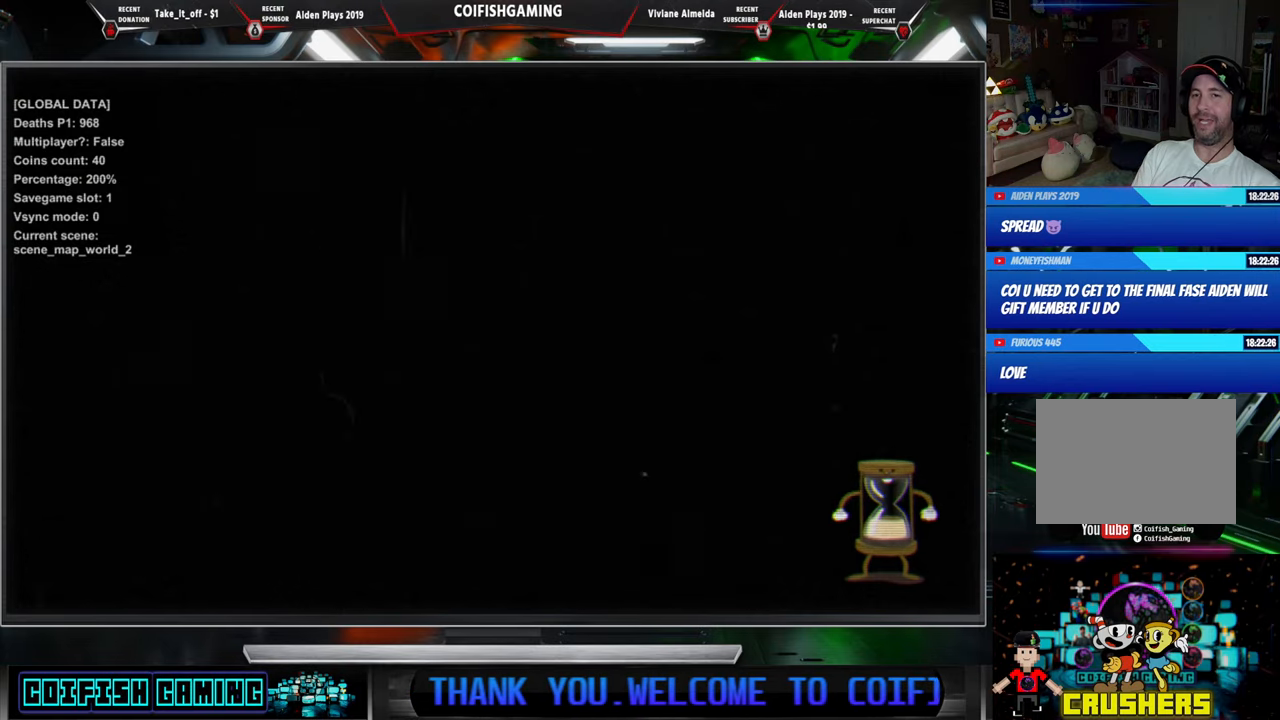
{"buttons": ["X"], "events": []}
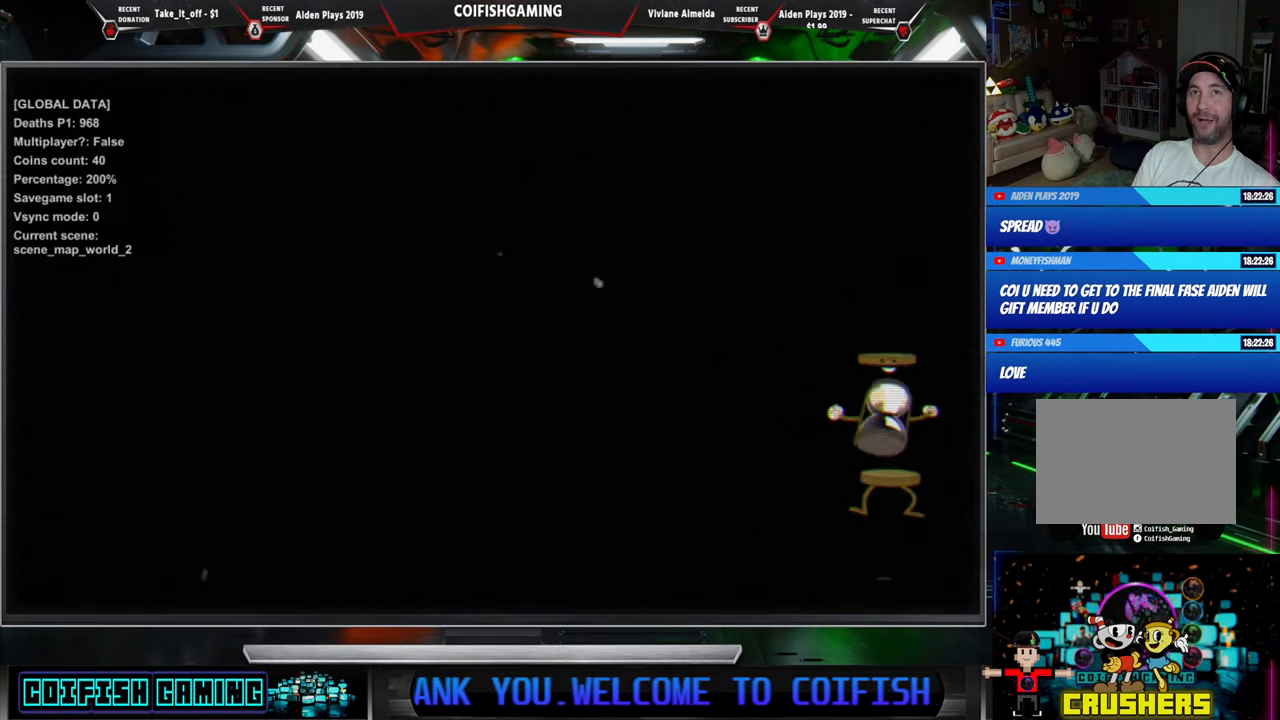
{"buttons": ["X"], "events": []}
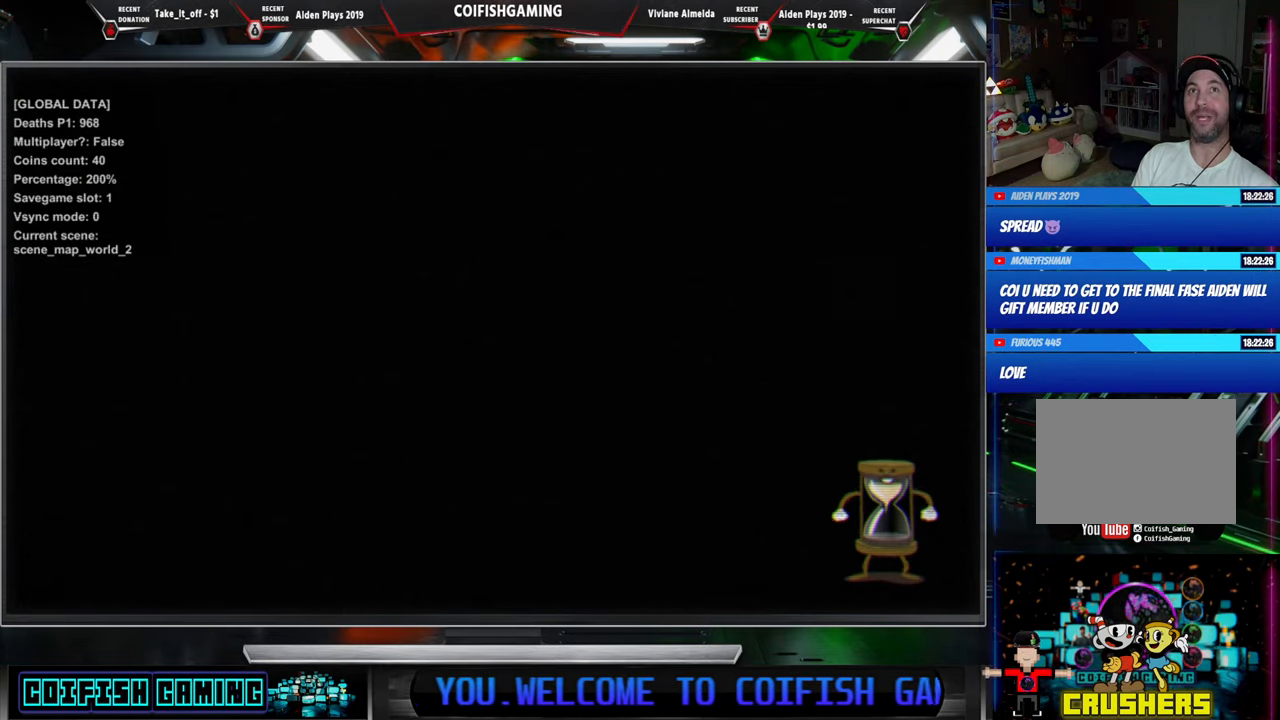
{"buttons": ["X"], "events": []}
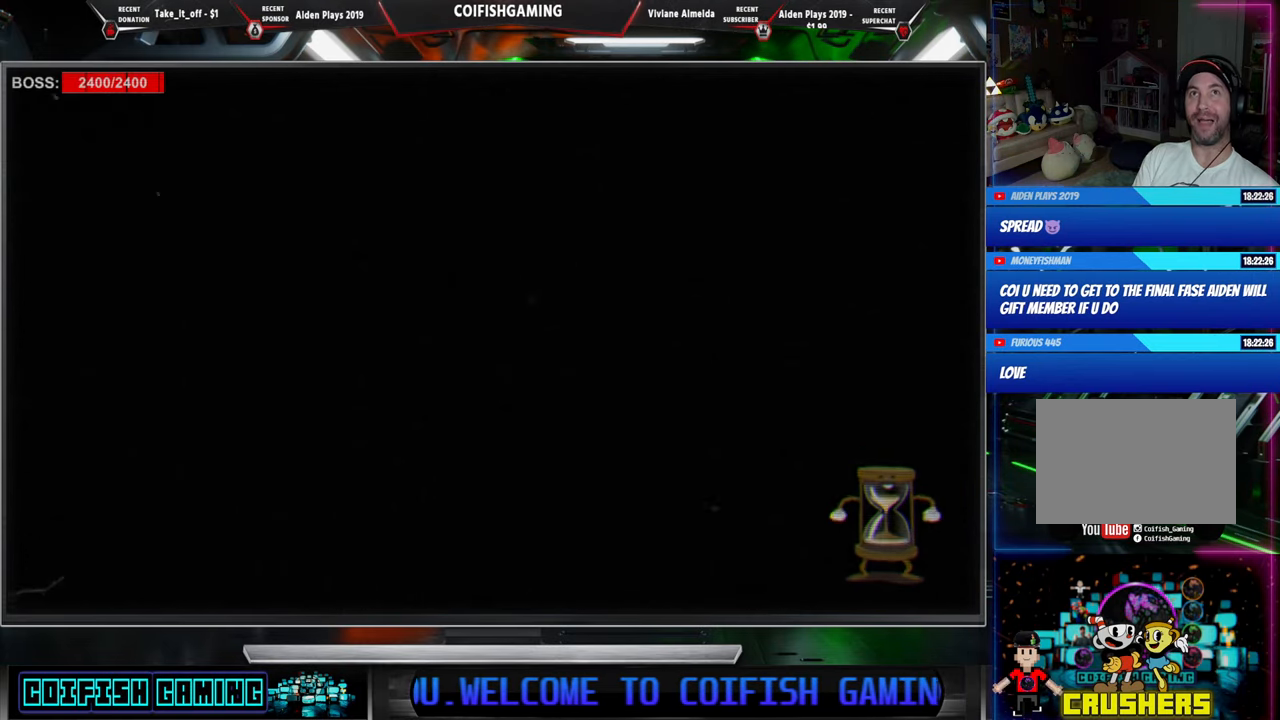
{"buttons": ["X"], "events": []}
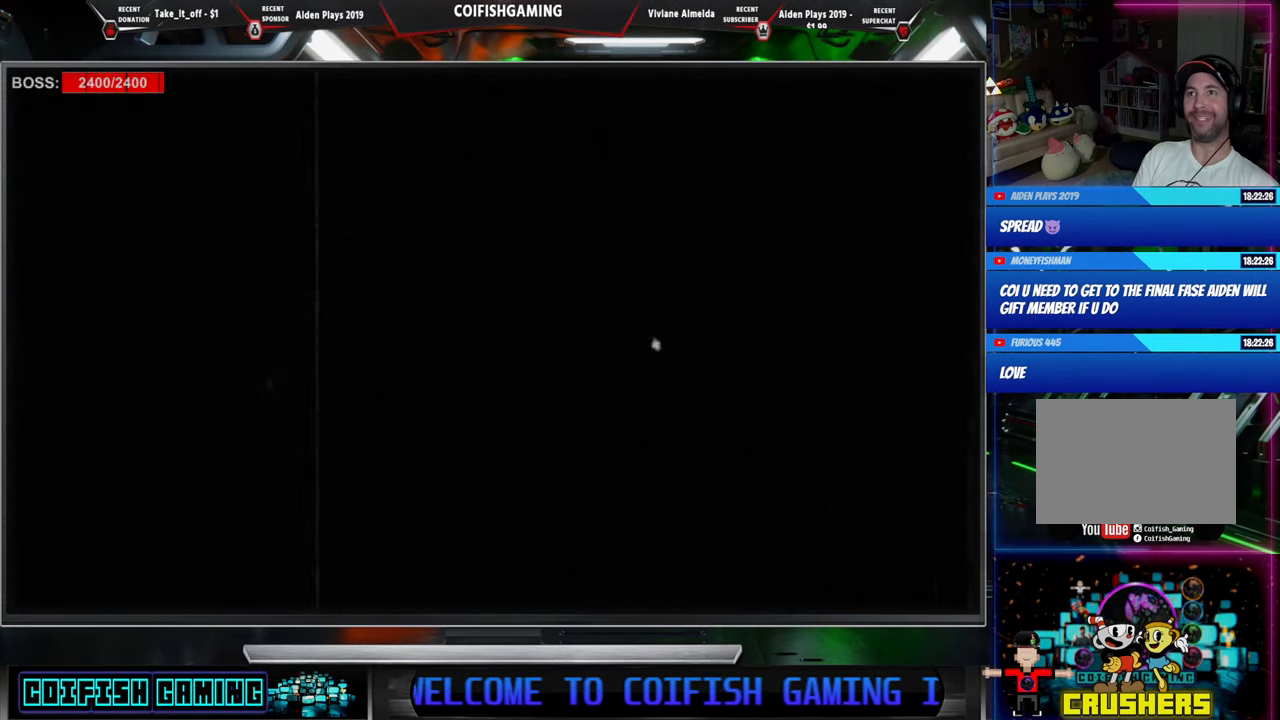
{"buttons": ["X"], "events": []}
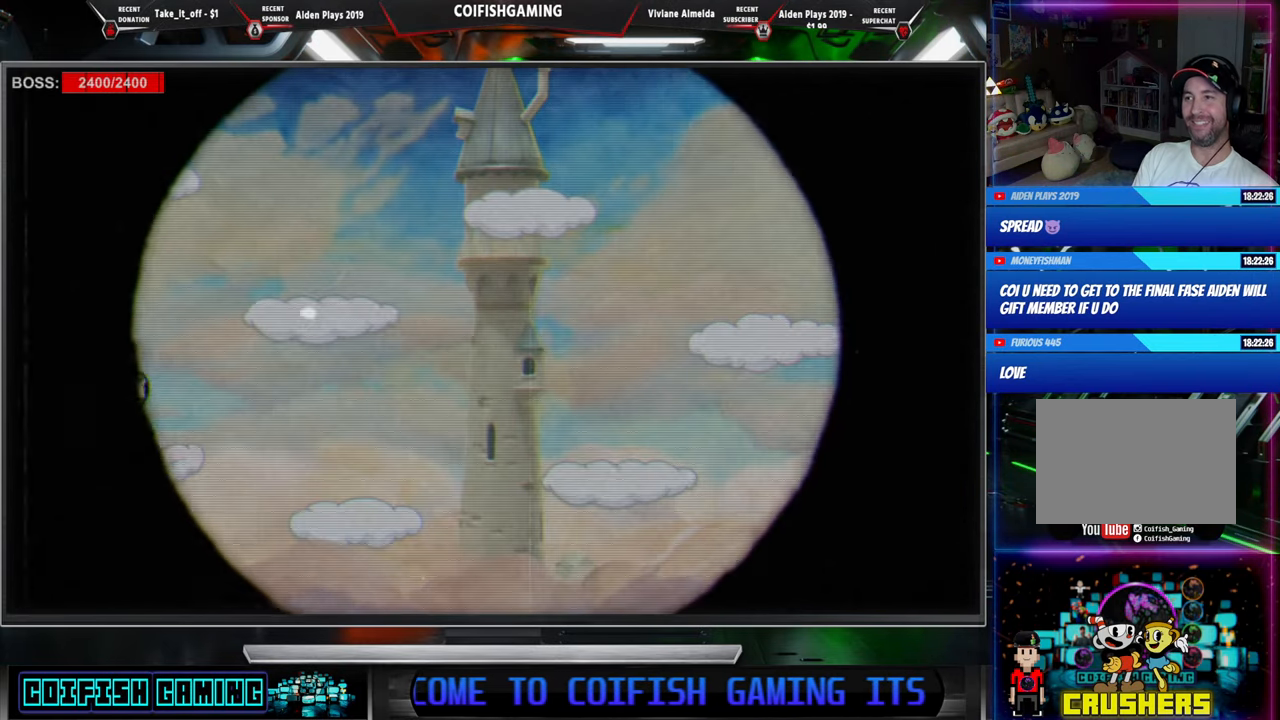
{"buttons": ["X"], "events": []}
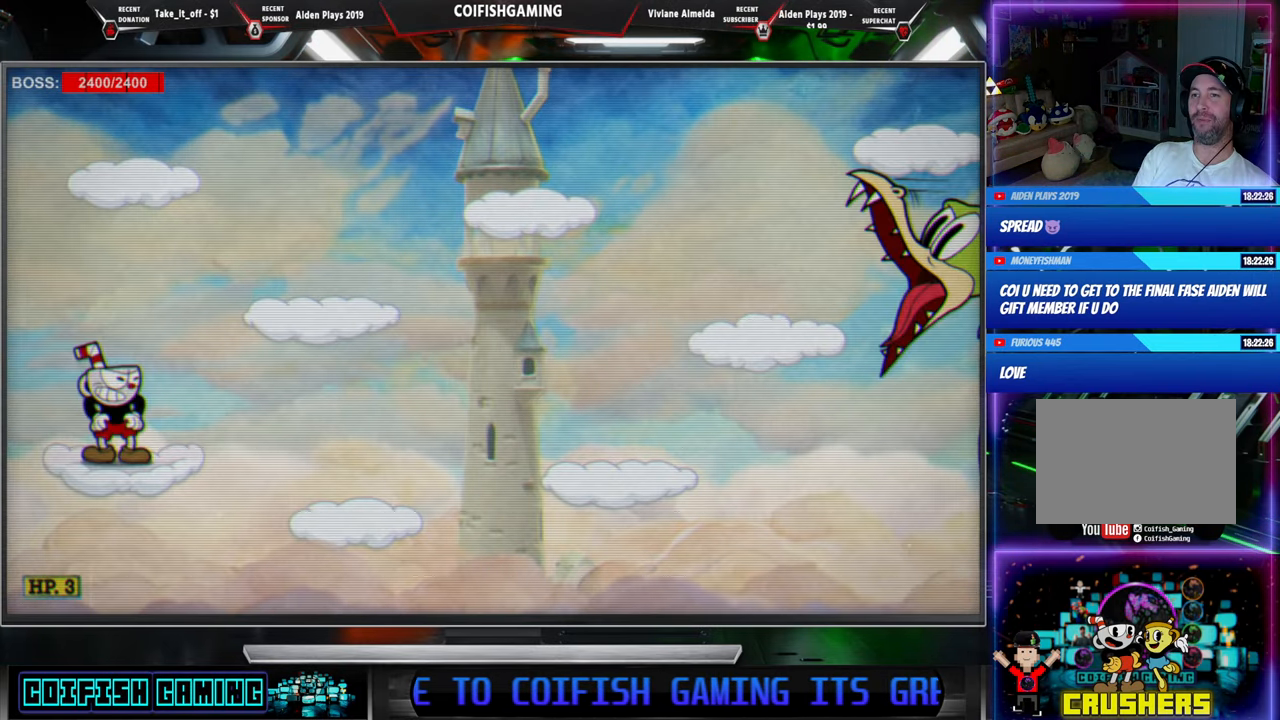
{"buttons": ["X"], "events": []}
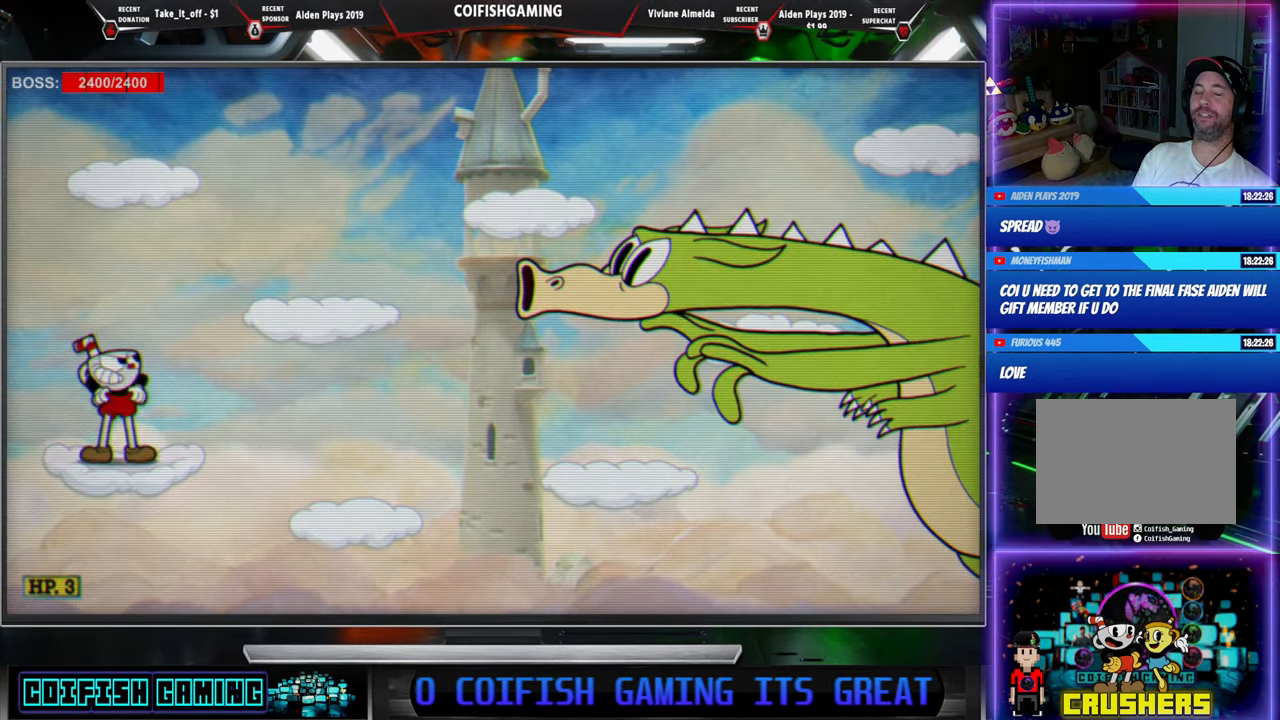
{"buttons": ["X"], "events": []}
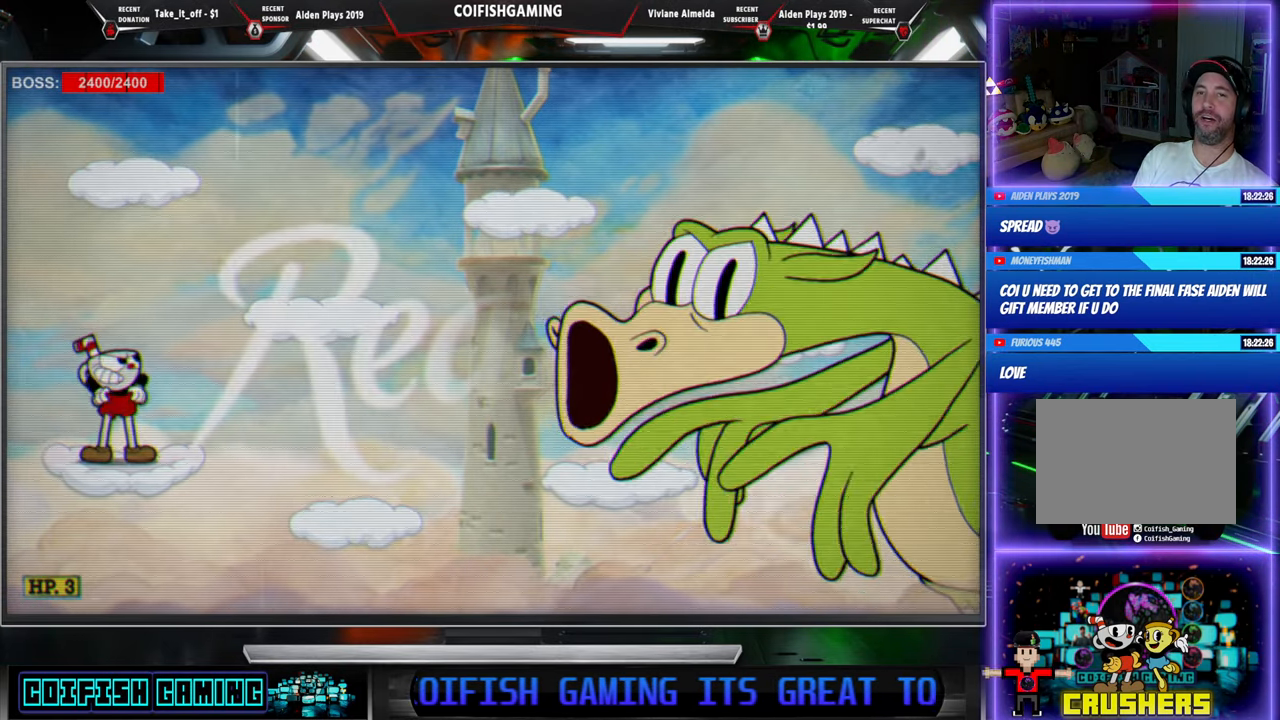
{"buttons": ["X"], "events": []}
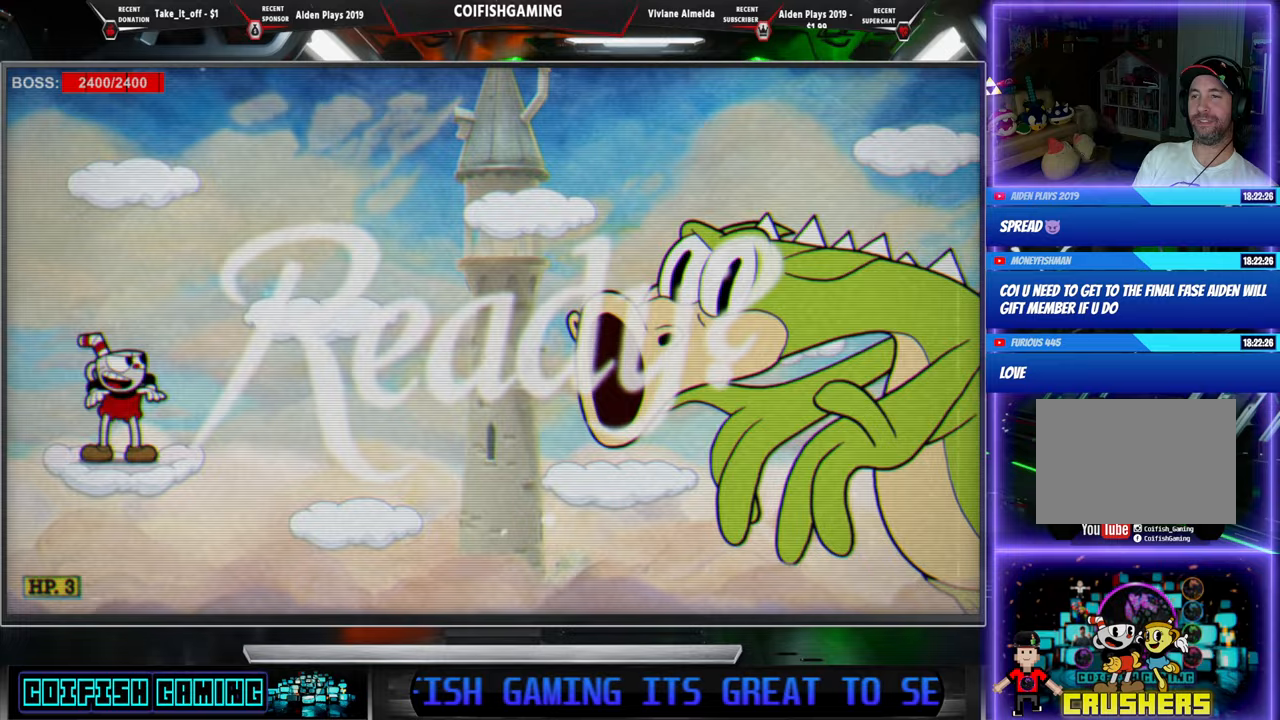
{"buttons": ["X"], "events": []}
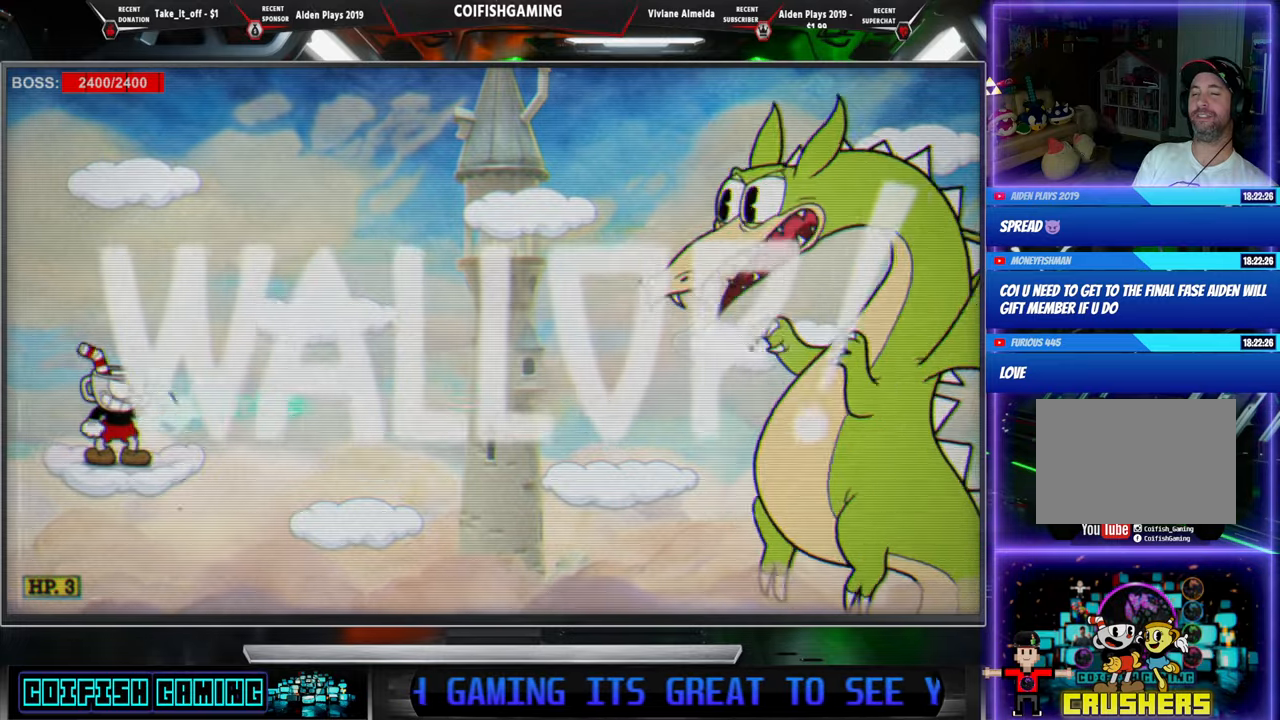
{"buttons": ["X"], "events": [[300, "DPAD_LEFT", "down"], [400, "DPAD_LEFT", "up"]]}
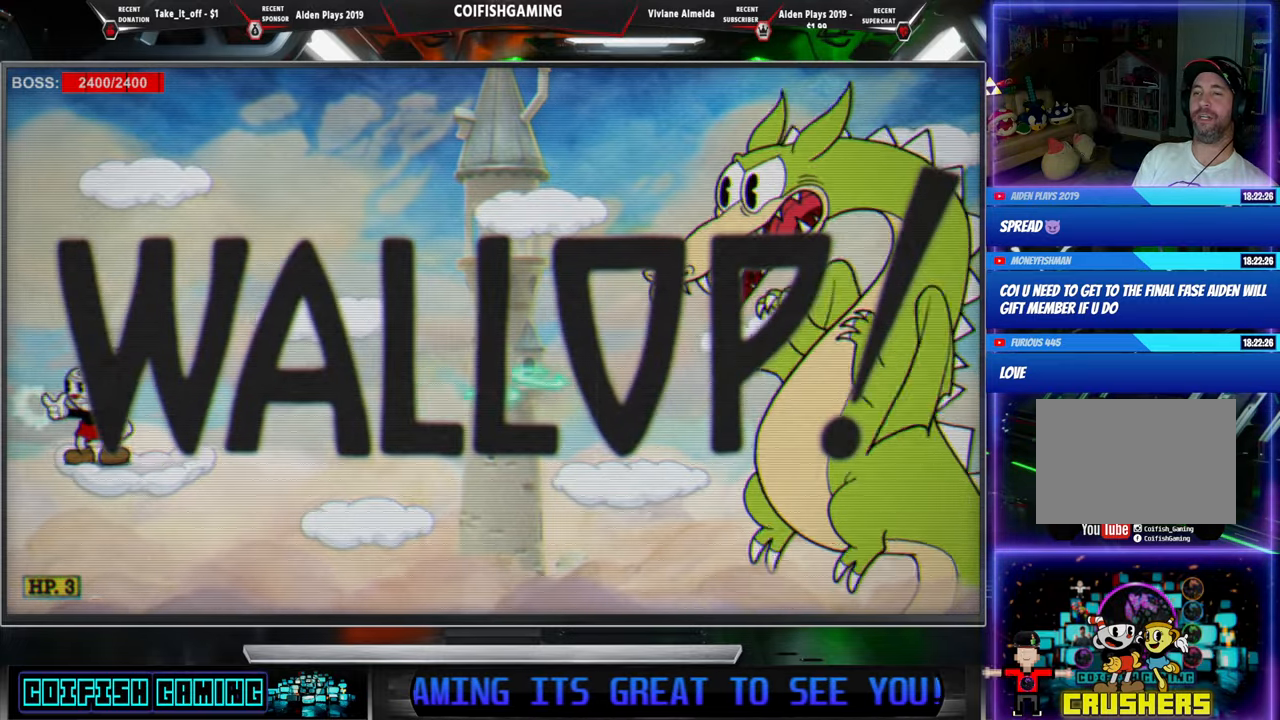
{"buttons": ["X"], "events": []}
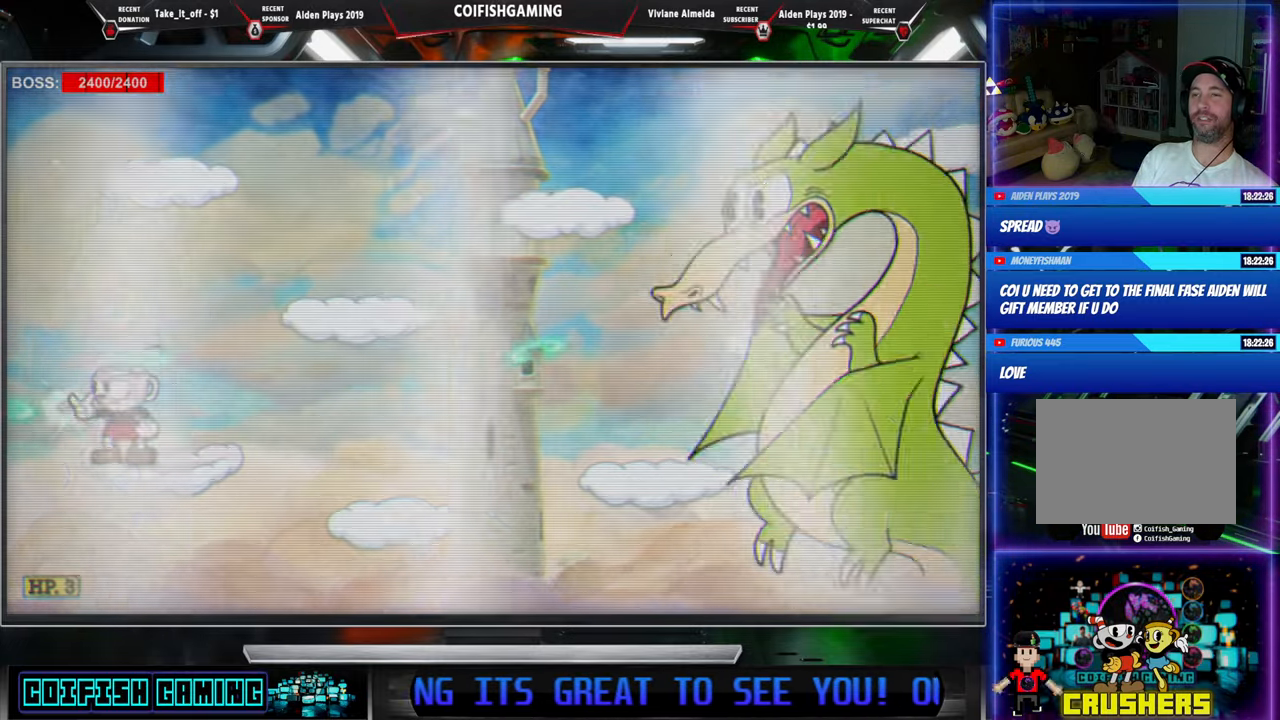
{"buttons": ["X"], "events": []}
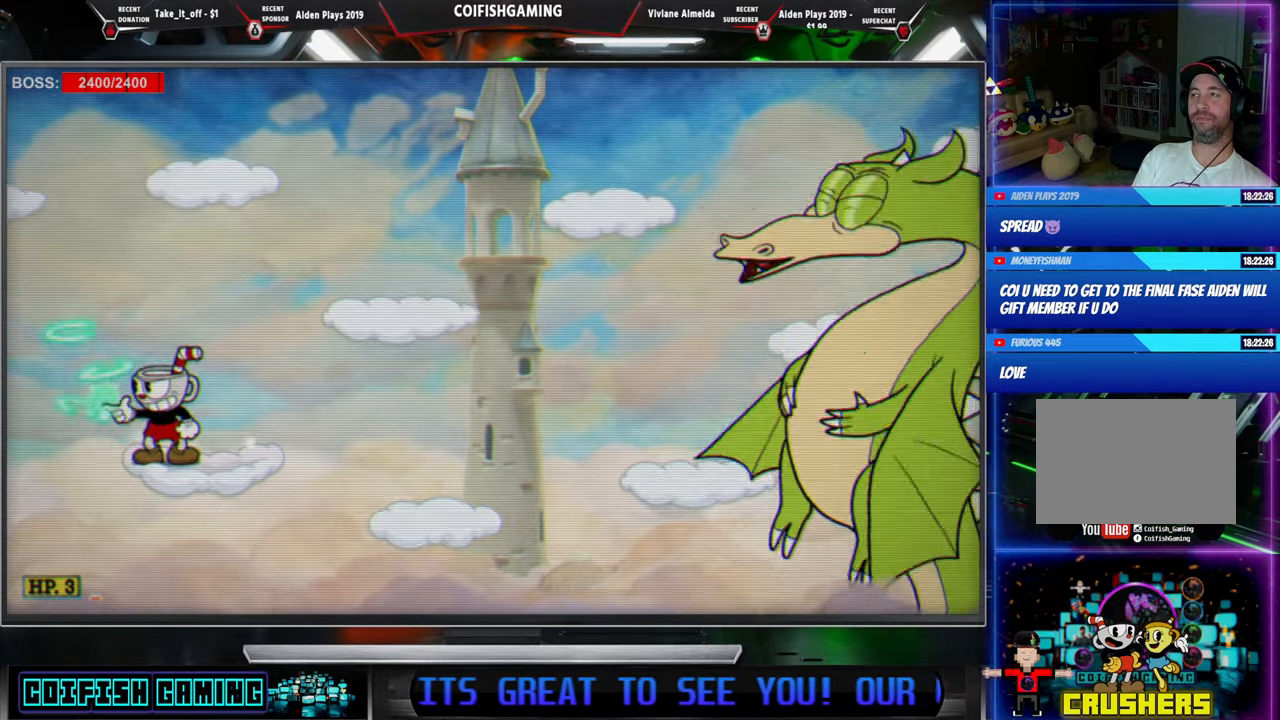
{"buttons": ["X"], "events": []}
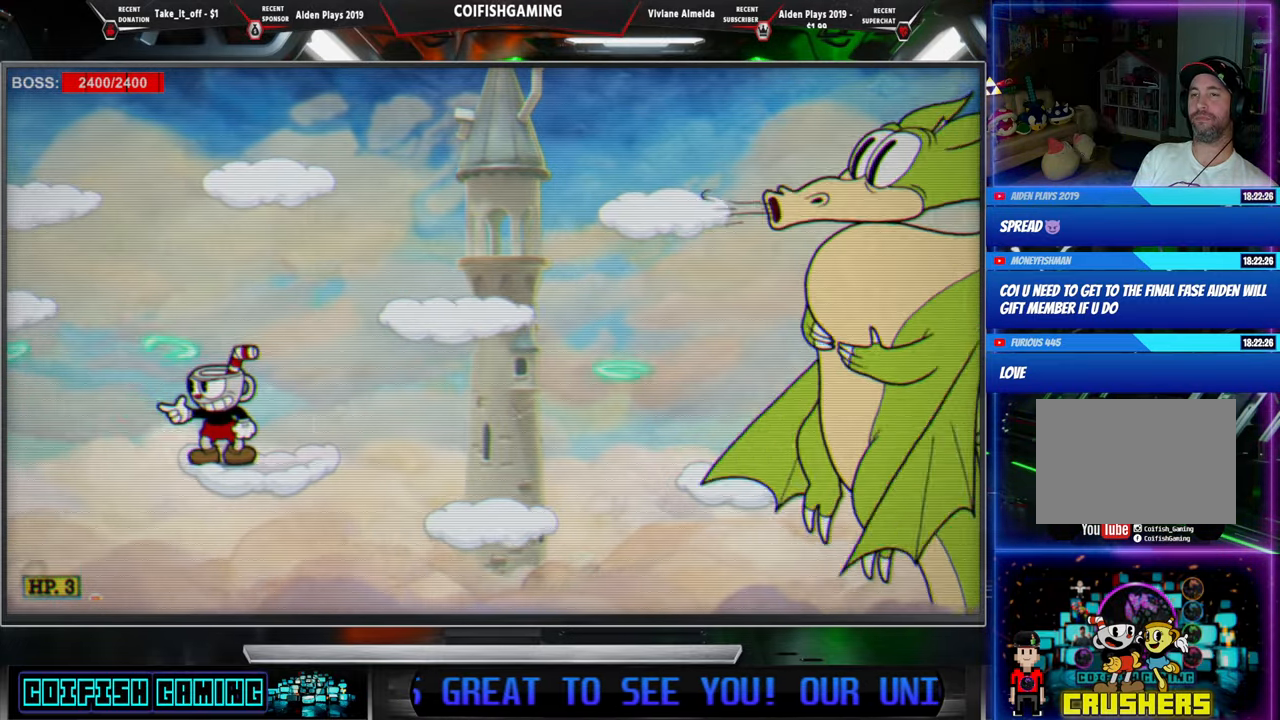
{"buttons": ["X"], "events": []}
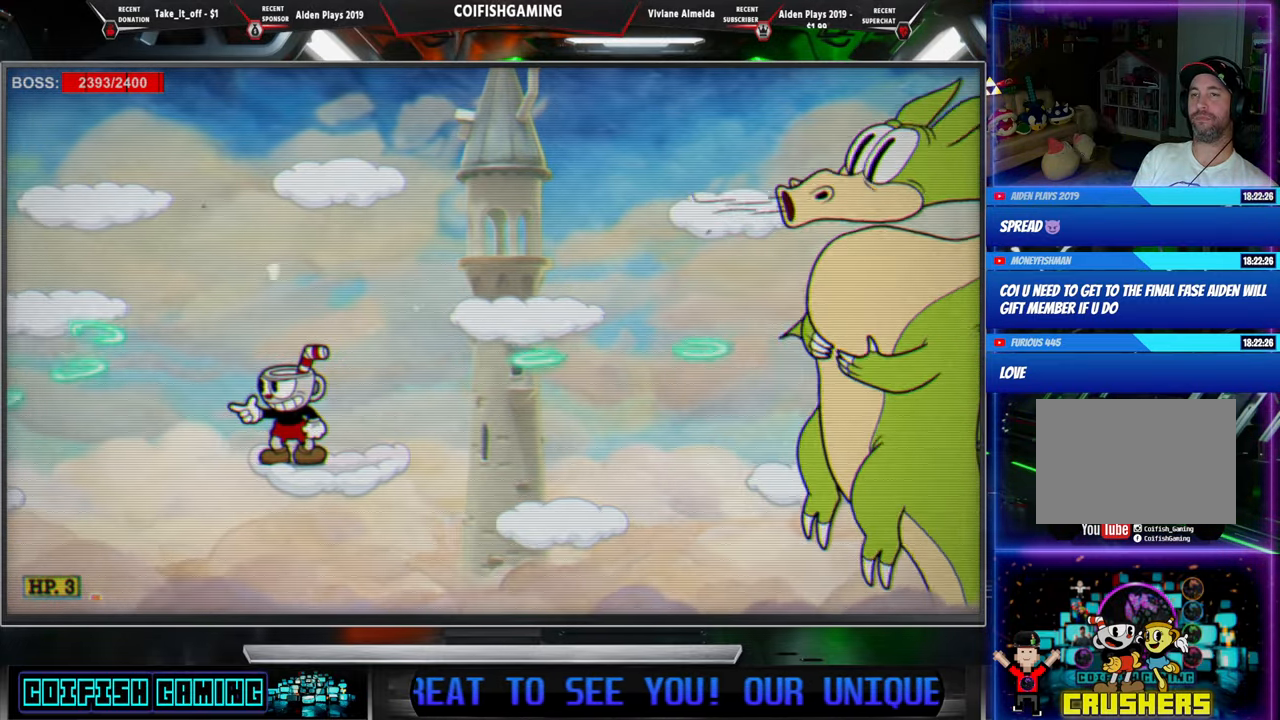
{"buttons": ["A", "X", "DPAD_LEFT"], "events": [[417, "DPAD_LEFT", "down"], [450, "A", "down"]]}
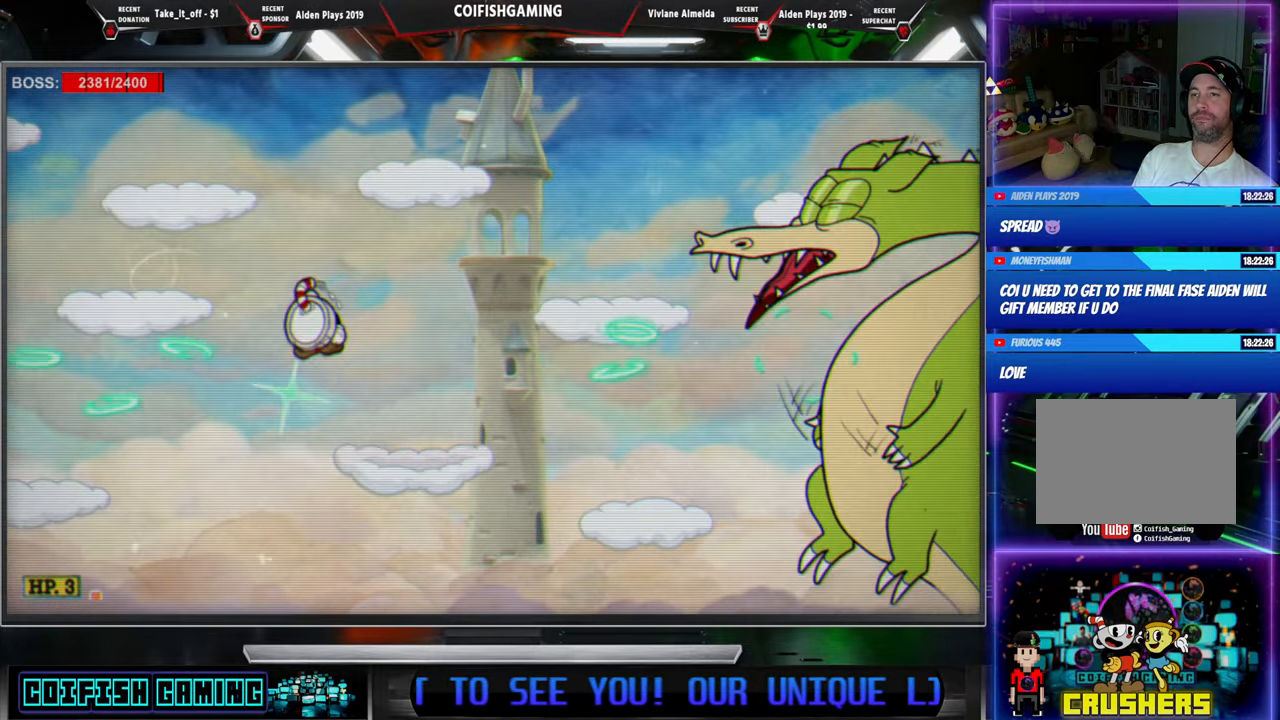
{"buttons": ["X"], "events": [[167, "A", "up"], [417, "DPAD_LEFT", "up"]]}
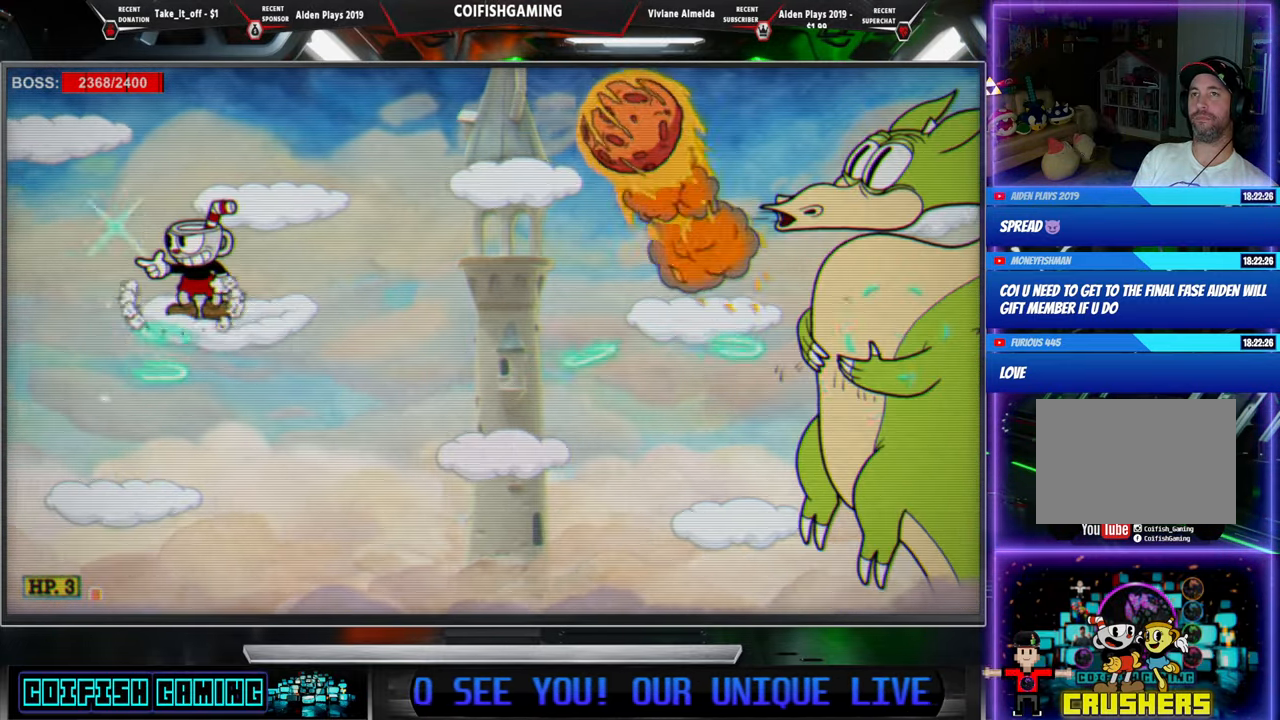
{"buttons": ["X"], "events": [[250, "DPAD_LEFT", "down"], [350, "DPAD_LEFT", "up"]]}
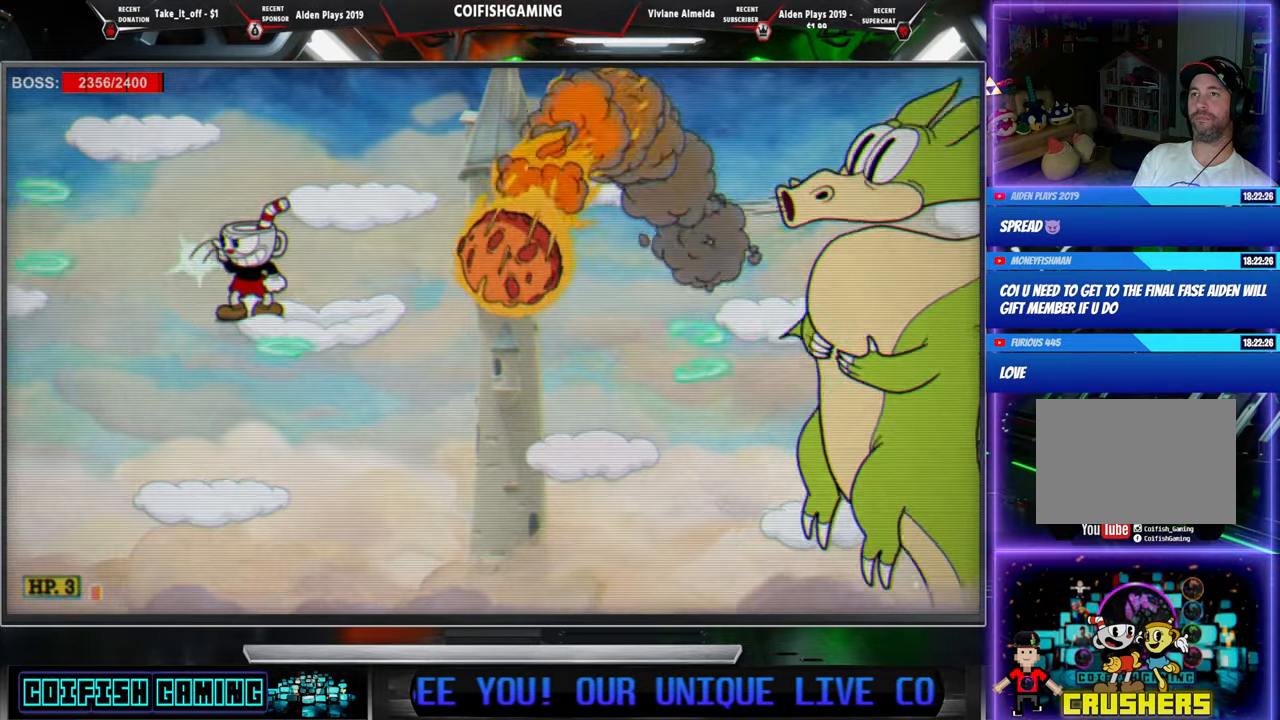
{"buttons": ["X"], "events": []}
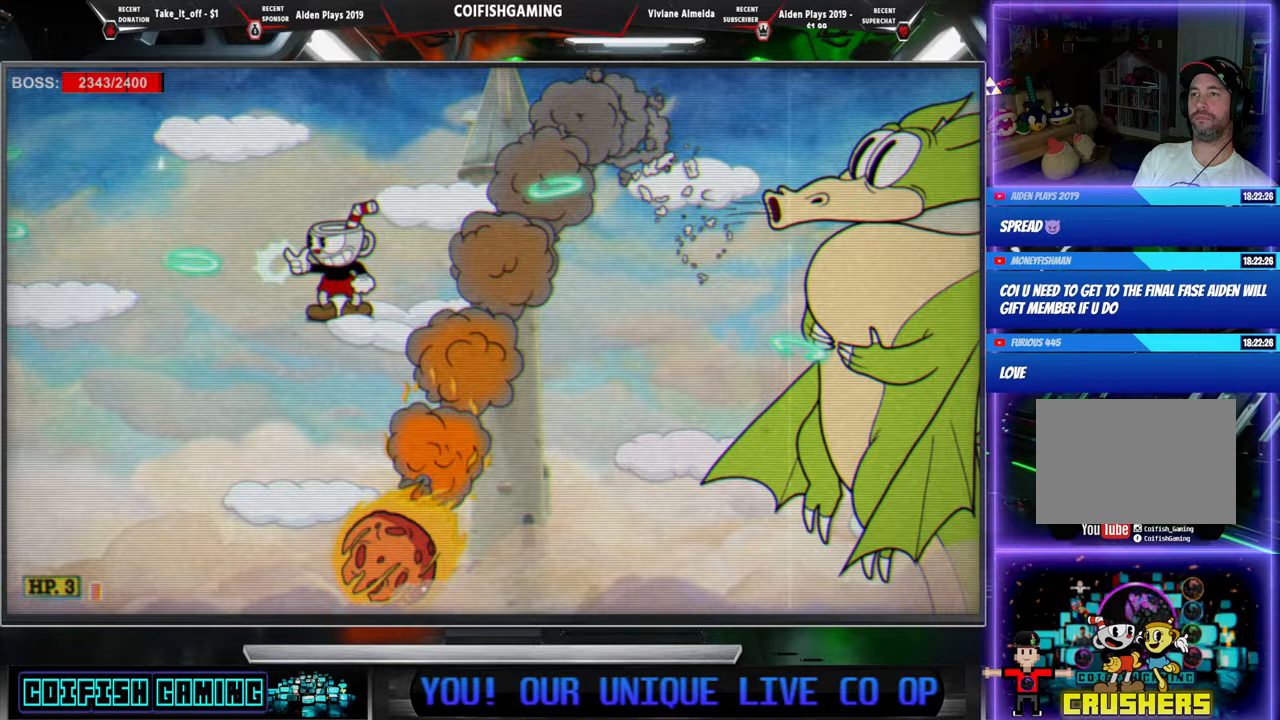
{"buttons": ["X"], "events": []}
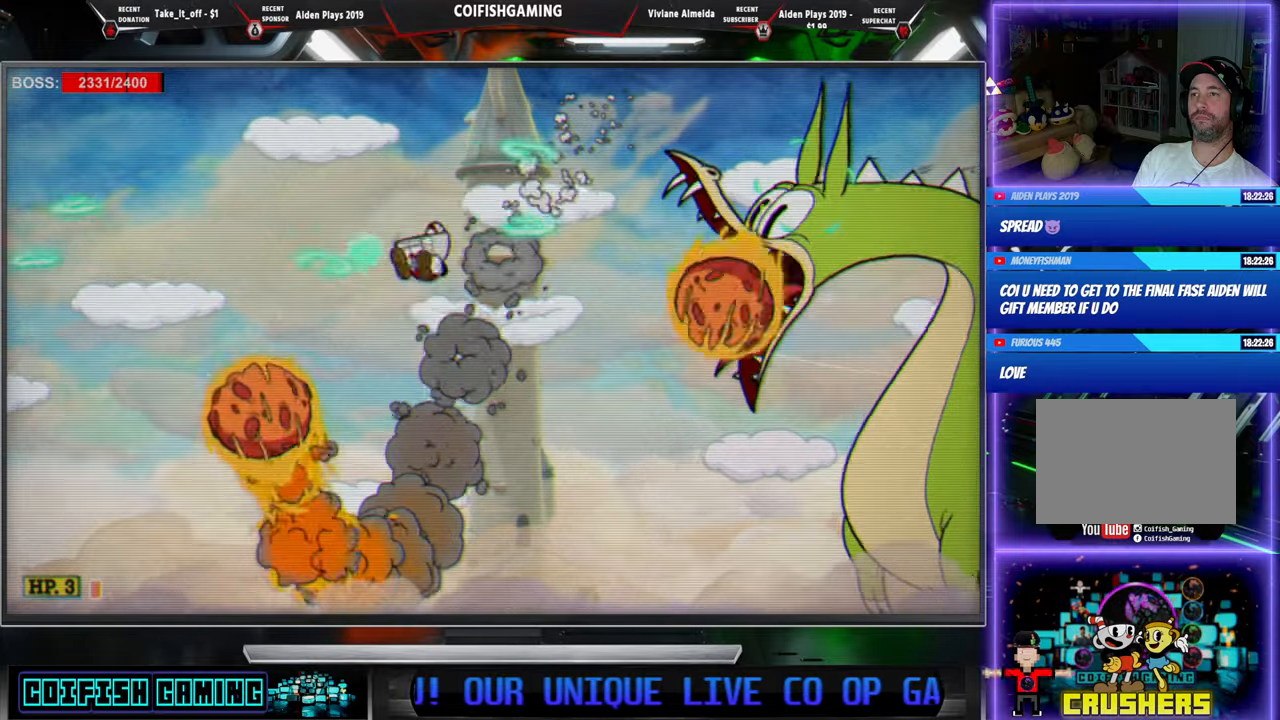
{"buttons": ["X", "DPAD_LEFT"], "events": [[17, "A", "down"], [67, "DPAD_LEFT", "down"], [150, "A", "up"]]}
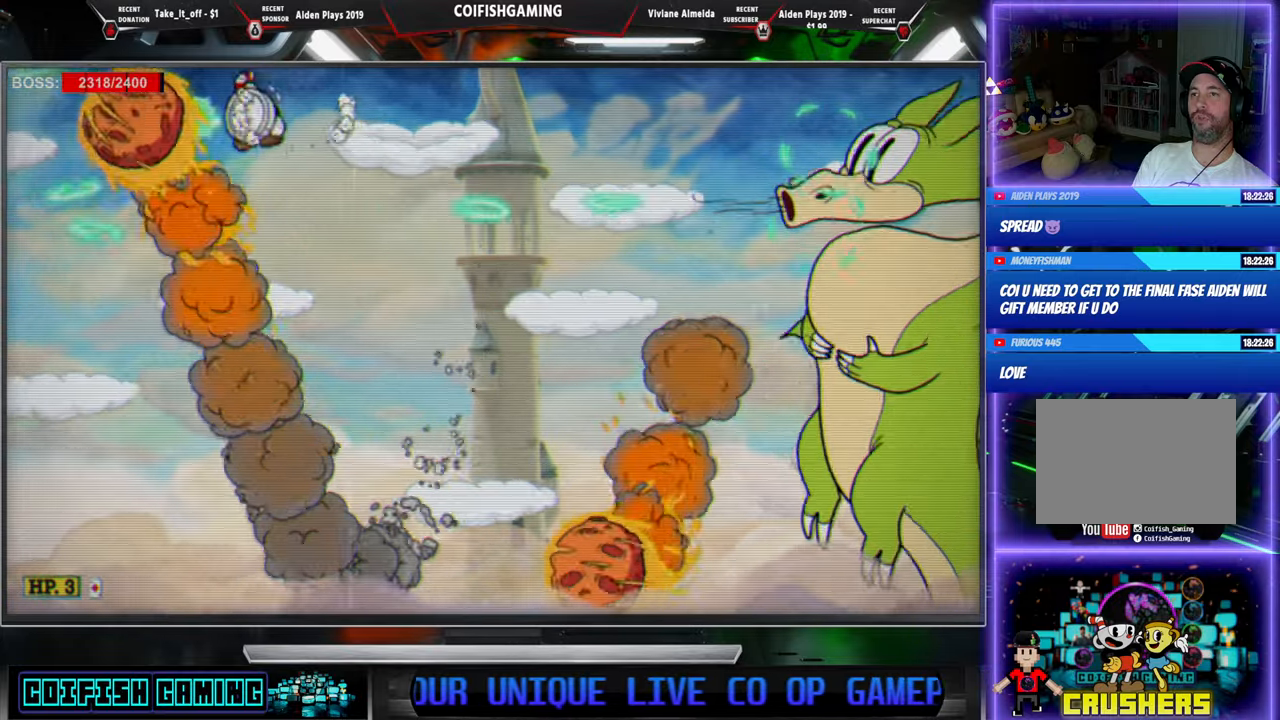
{"buttons": ["A", "X", "DPAD_LEFT"], "events": [[67, "DPAD_LEFT", "up"], [467, "DPAD_LEFT", "down"], [500, "A", "down"]]}
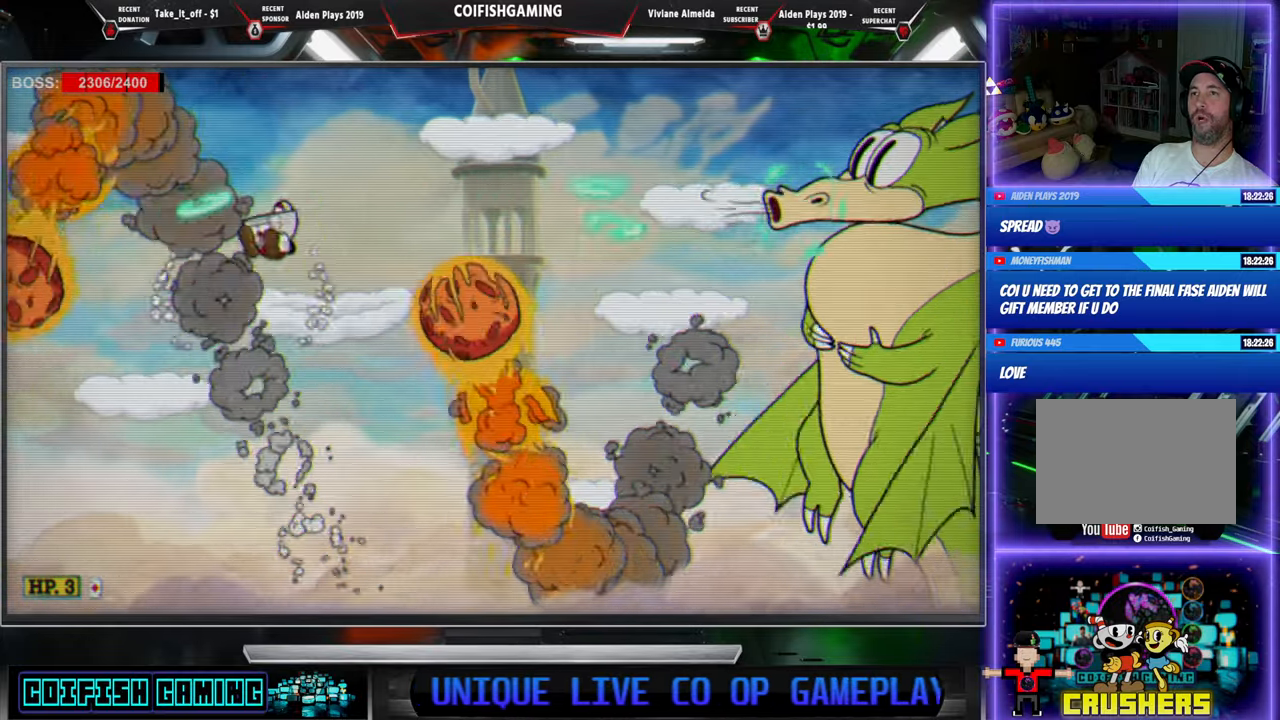
{"buttons": ["X"], "events": [[267, "A", "up"], [367, "DPAD_LEFT", "up"]]}
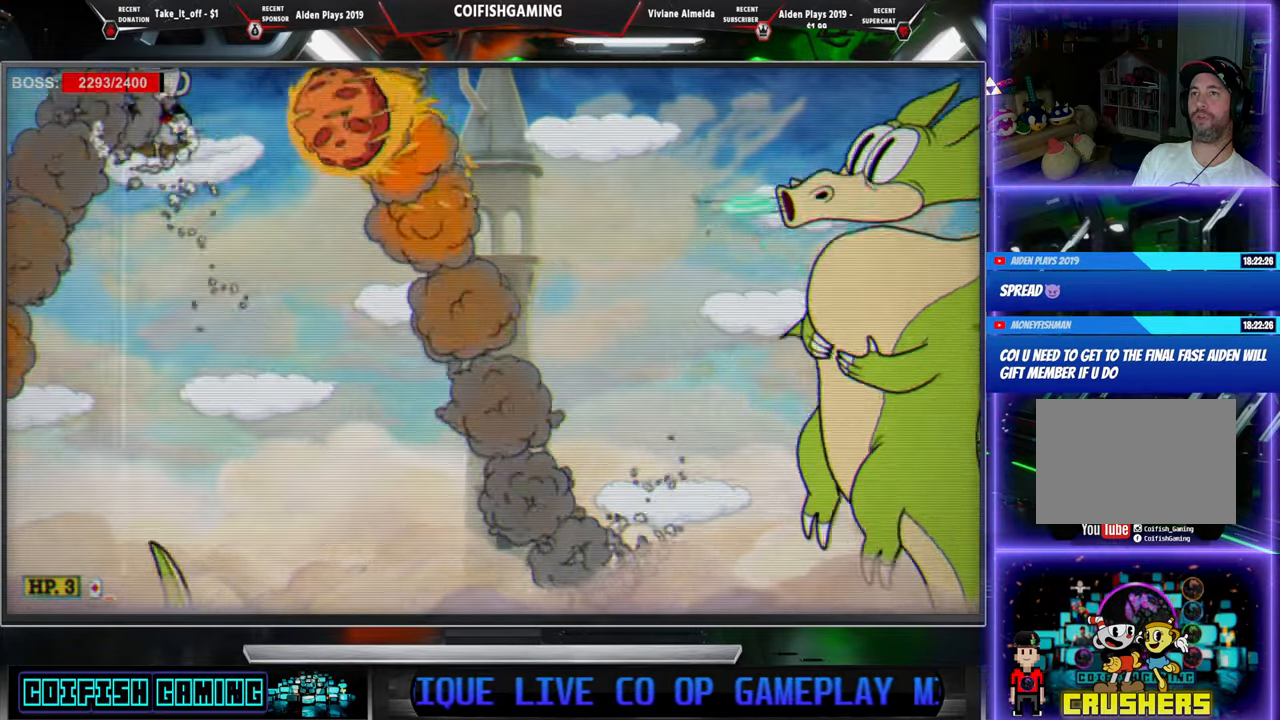
{"buttons": ["X", "DPAD_RIGHT"], "events": [[167, "A", "down"], [283, "A", "up"], [317, "DPAD_RIGHT", "down"]]}
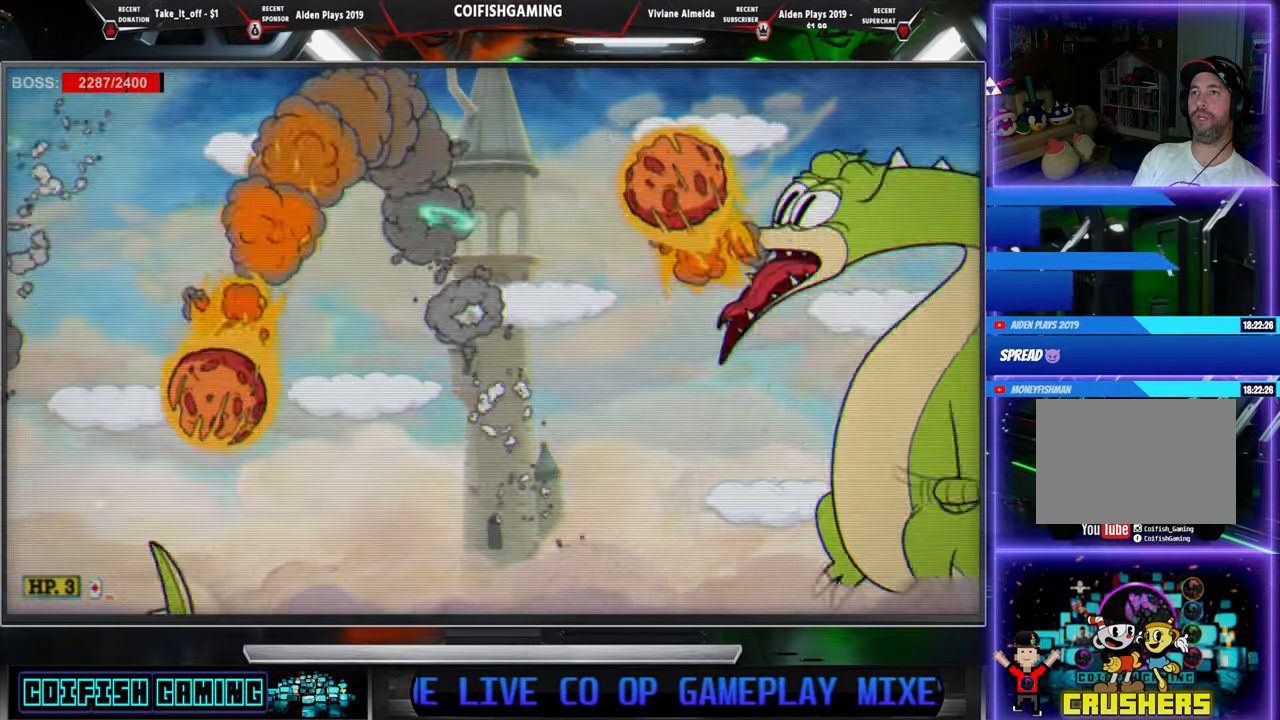
{"buttons": ["X"], "events": [[117, "DPAD_RIGHT", "up"]]}
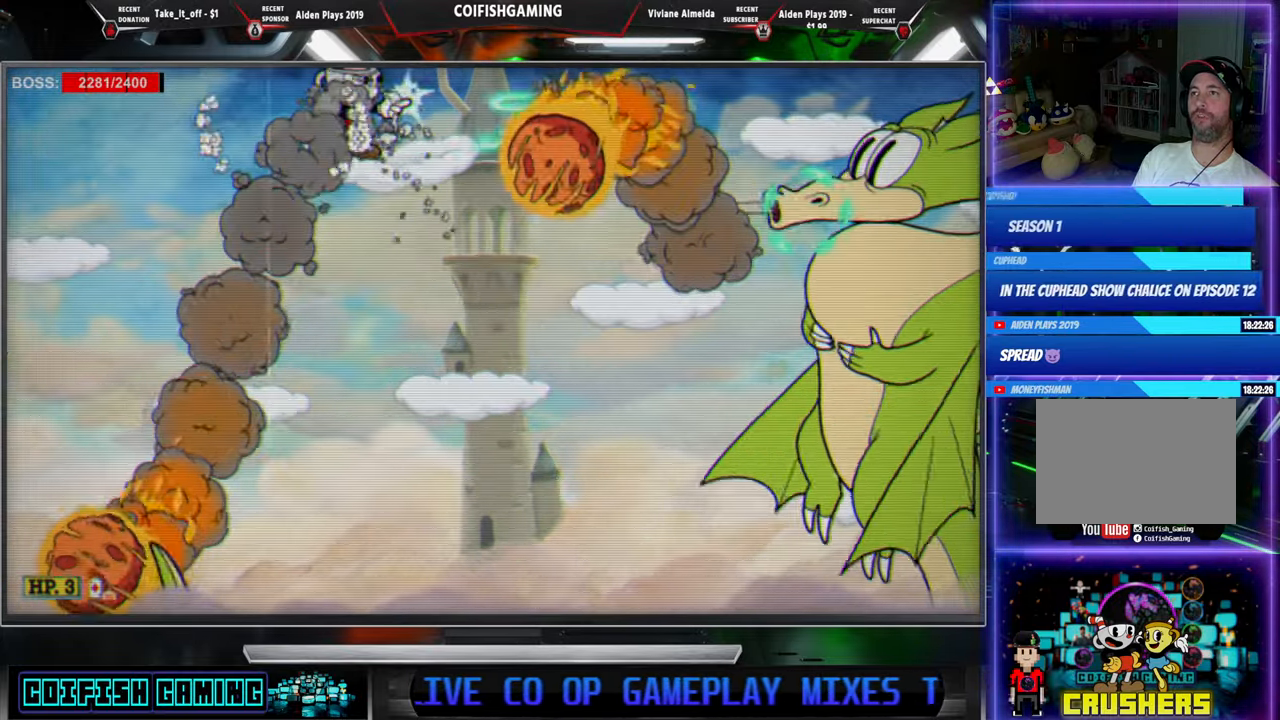
{"buttons": ["X"], "events": [[317, "A", "down"], [433, "A", "up"]]}
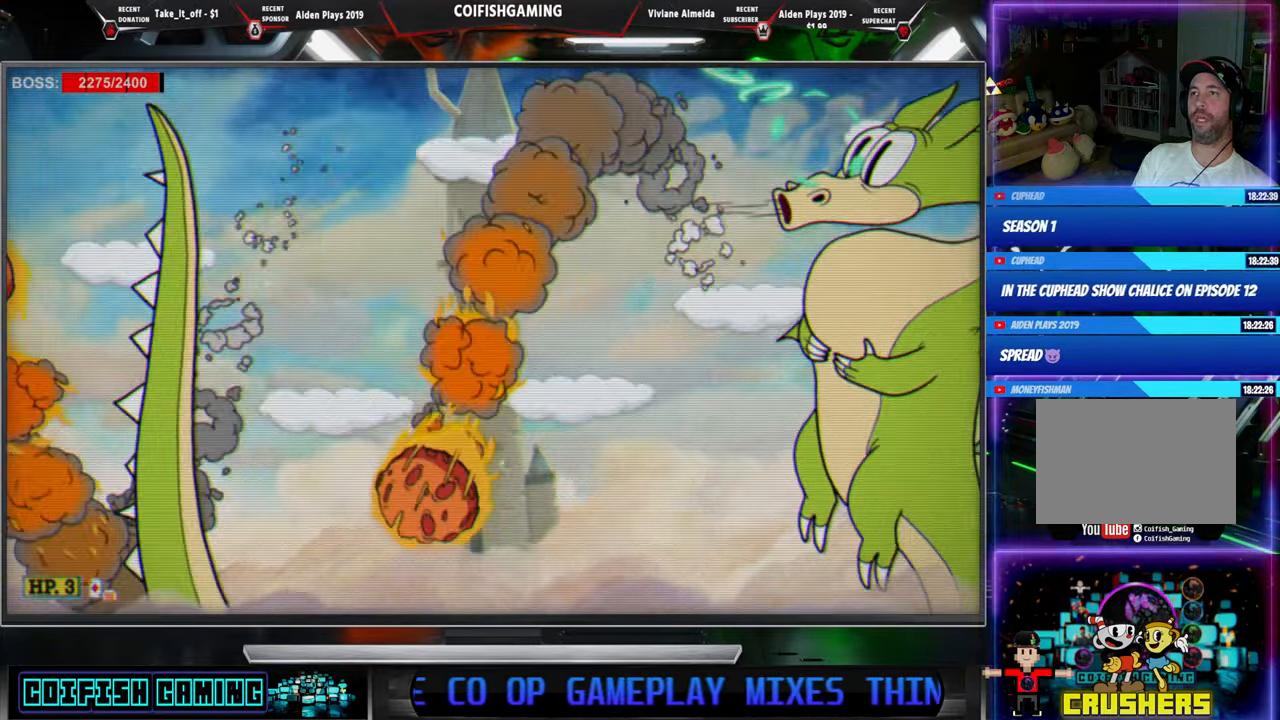
{"buttons": ["X"], "events": [[67, "DPAD_LEFT", "down"], [167, "DPAD_LEFT", "up"], [200, "DPAD_RIGHT", "down"], [333, "DPAD_RIGHT", "up"]]}